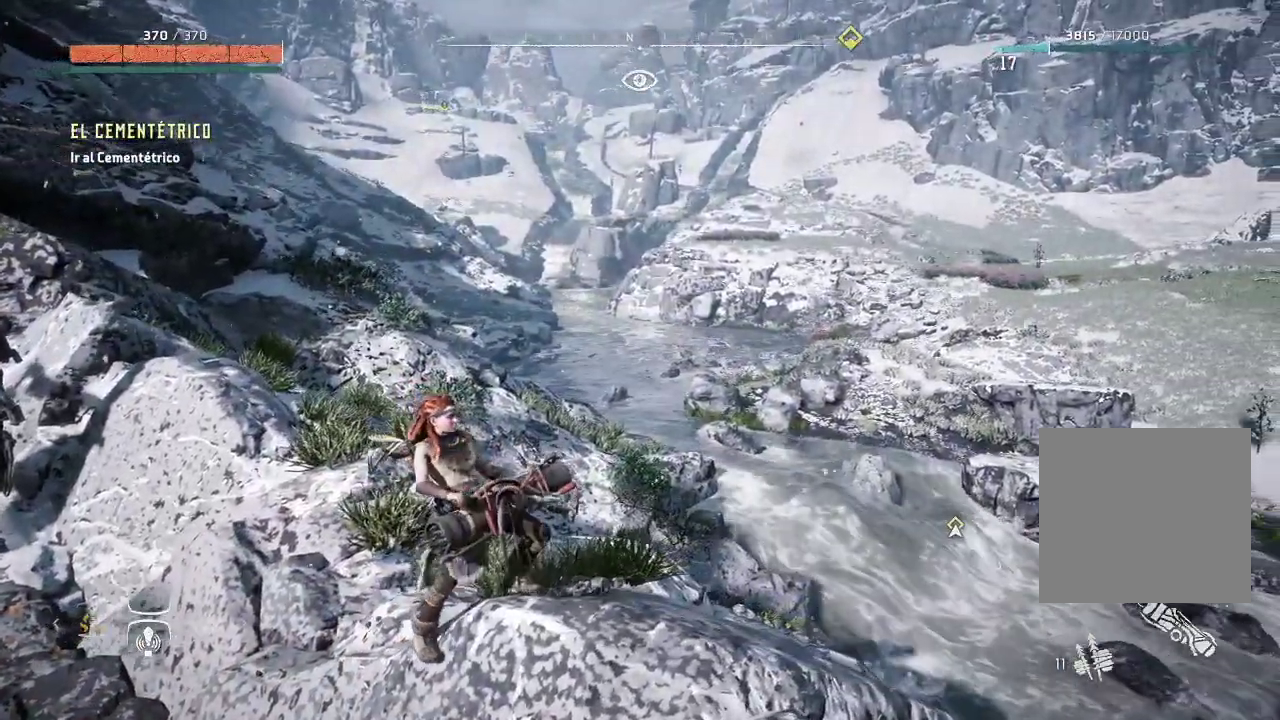
Gameplay with a controller (Xbox layout); each line is a JSON object with the inputs held at the frame after it. "events" lists button and stick changes between this image and that frame as [ms after this image, input, new state], when the widget could be followed in between. Not read: L3 R3.
{"buttons": [], "left_stick": "center", "right_stick": "right", "events": [[233, "right_stick", "right"]]}
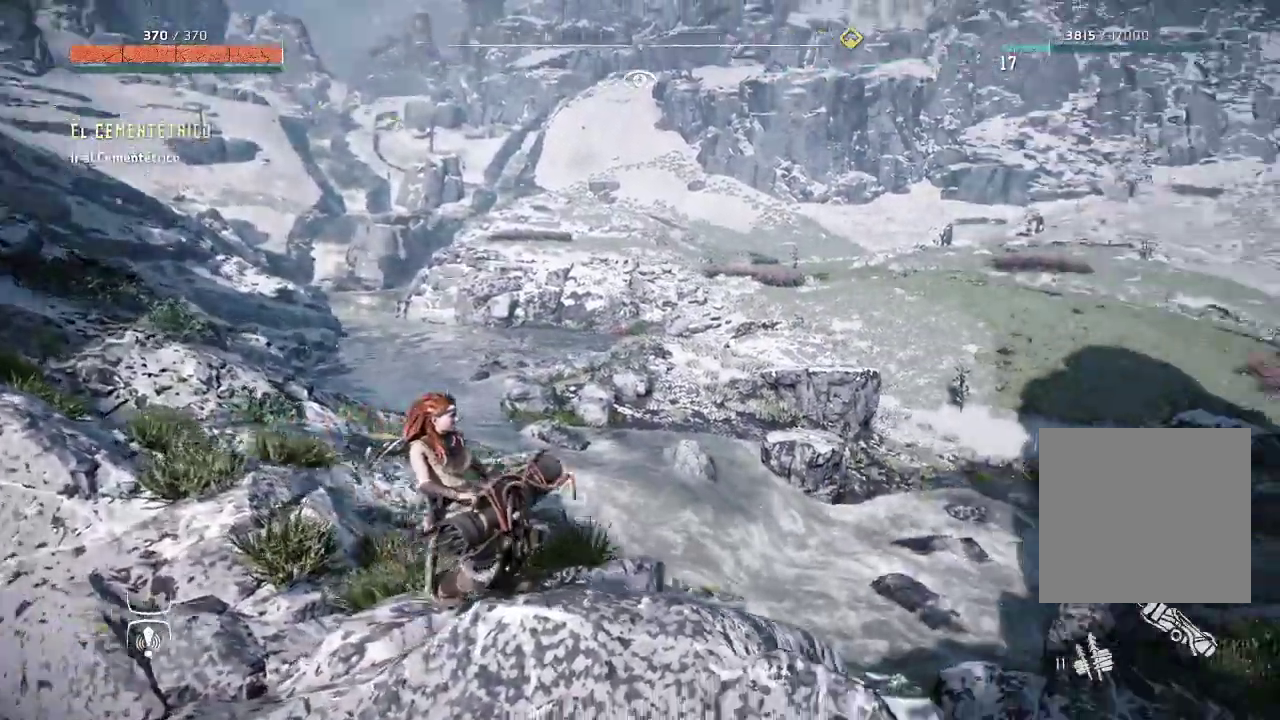
{"buttons": [], "left_stick": "up-right", "right_stick": "down-right", "events": [[117, "left_stick", "up-right"], [150, "right_stick", "down-right"]]}
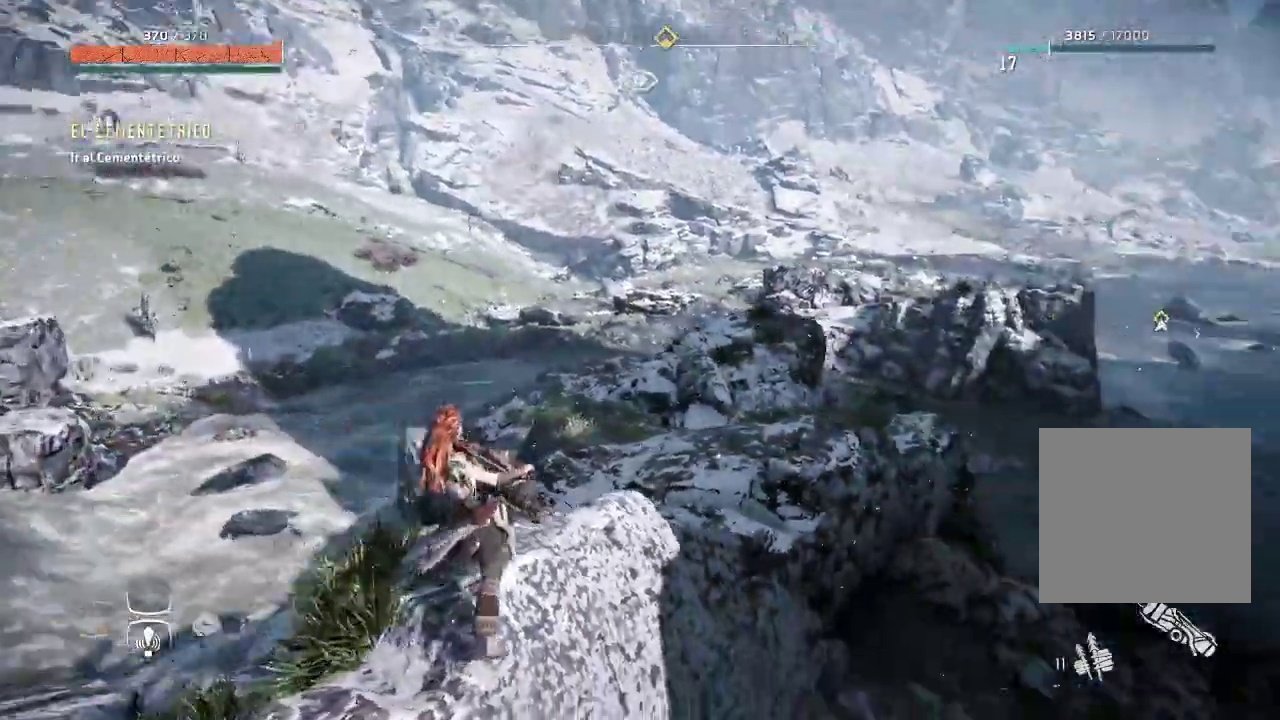
{"buttons": [], "left_stick": "up-right", "right_stick": "center", "events": [[200, "right_stick", "center"]]}
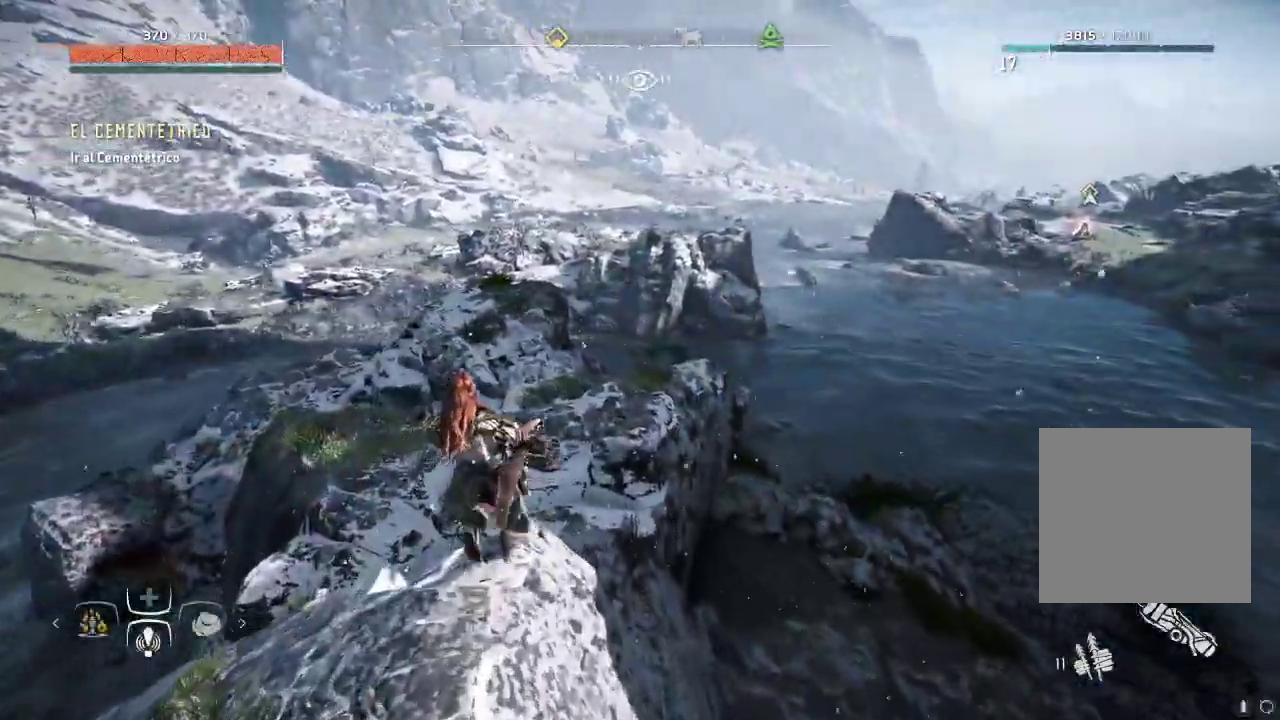
{"buttons": [], "left_stick": "up-right", "right_stick": "right", "events": [[500, "right_stick", "right"]]}
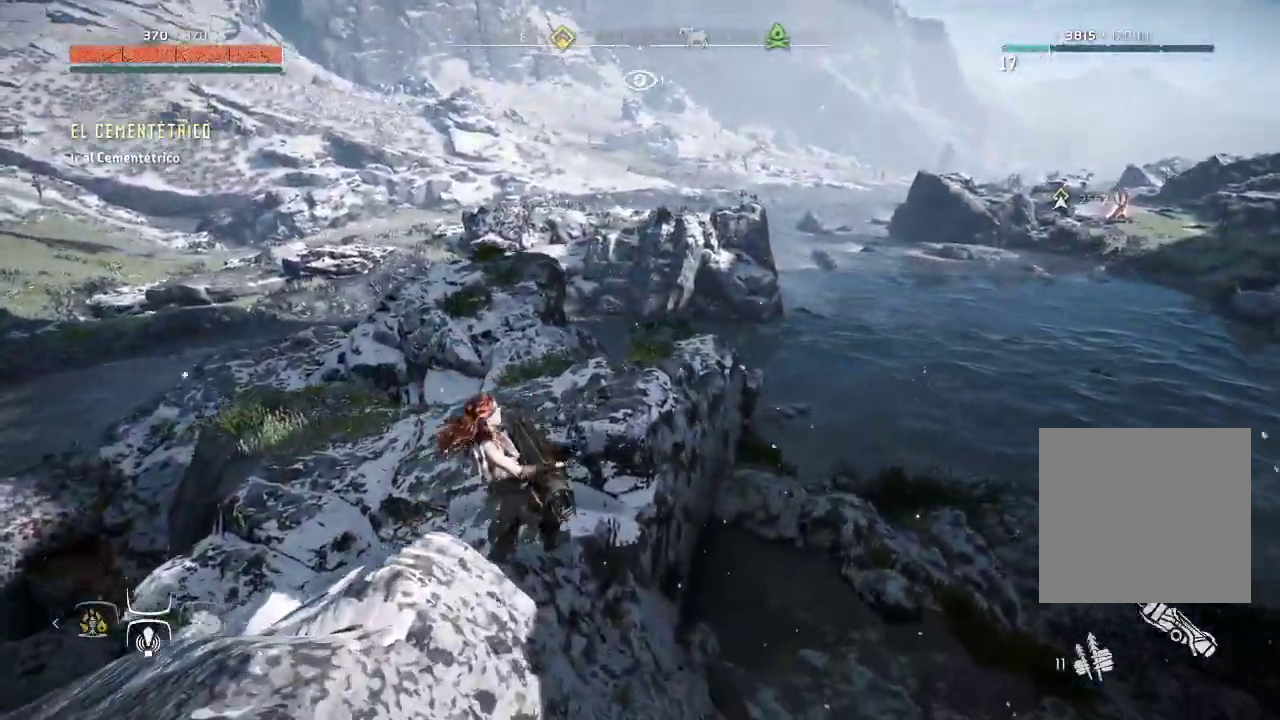
{"buttons": [], "left_stick": "up-right", "right_stick": "center", "events": [[333, "right_stick", "center"]]}
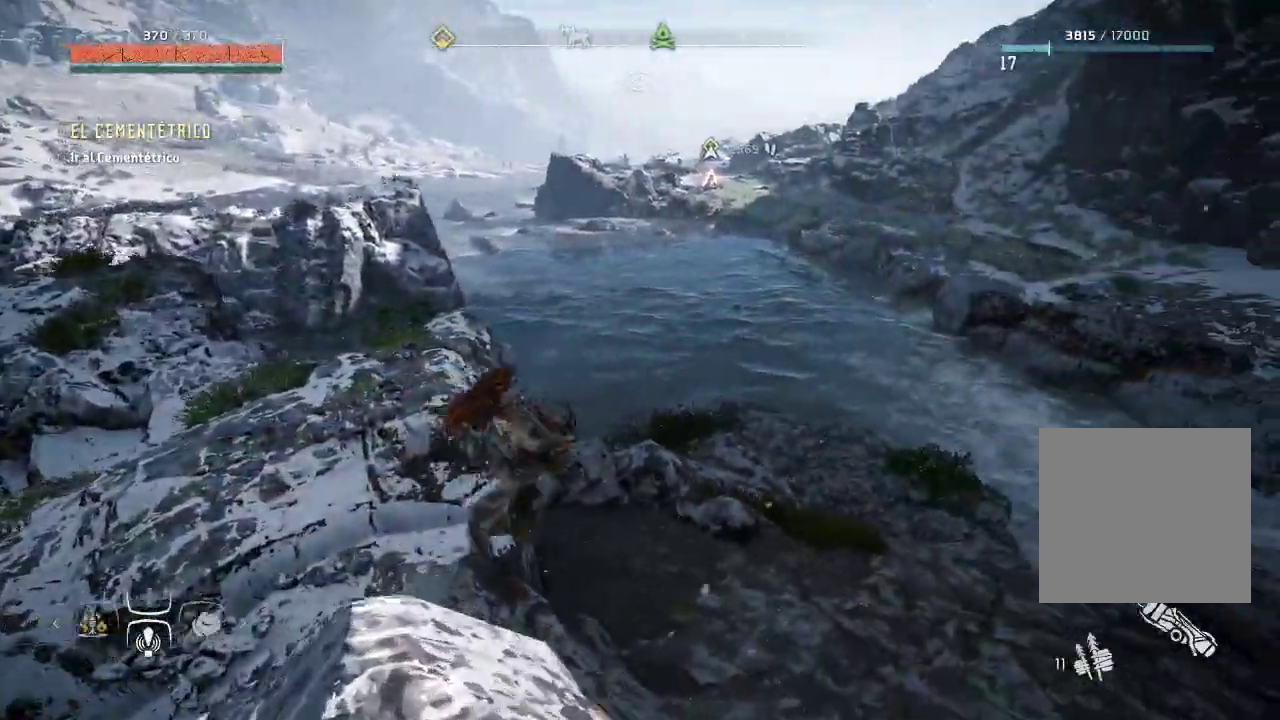
{"buttons": [], "left_stick": "up-right", "right_stick": "center", "events": []}
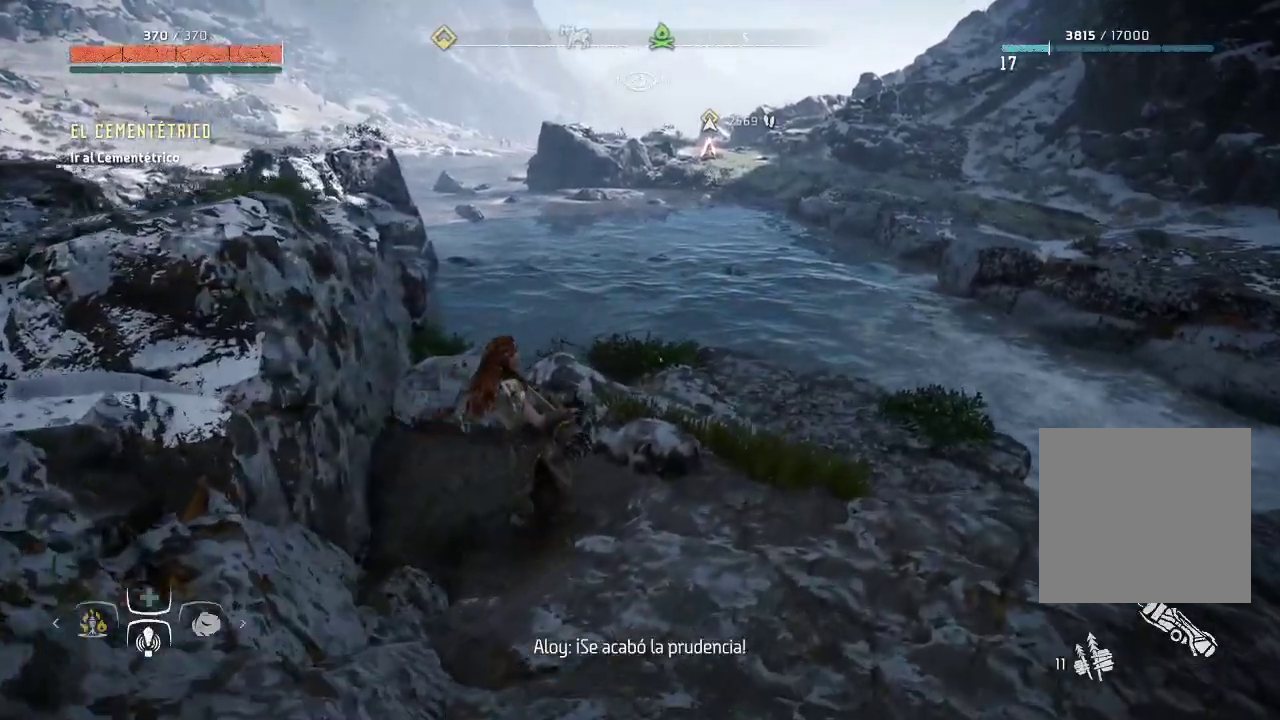
{"buttons": [], "left_stick": "up-right", "right_stick": "center", "events": []}
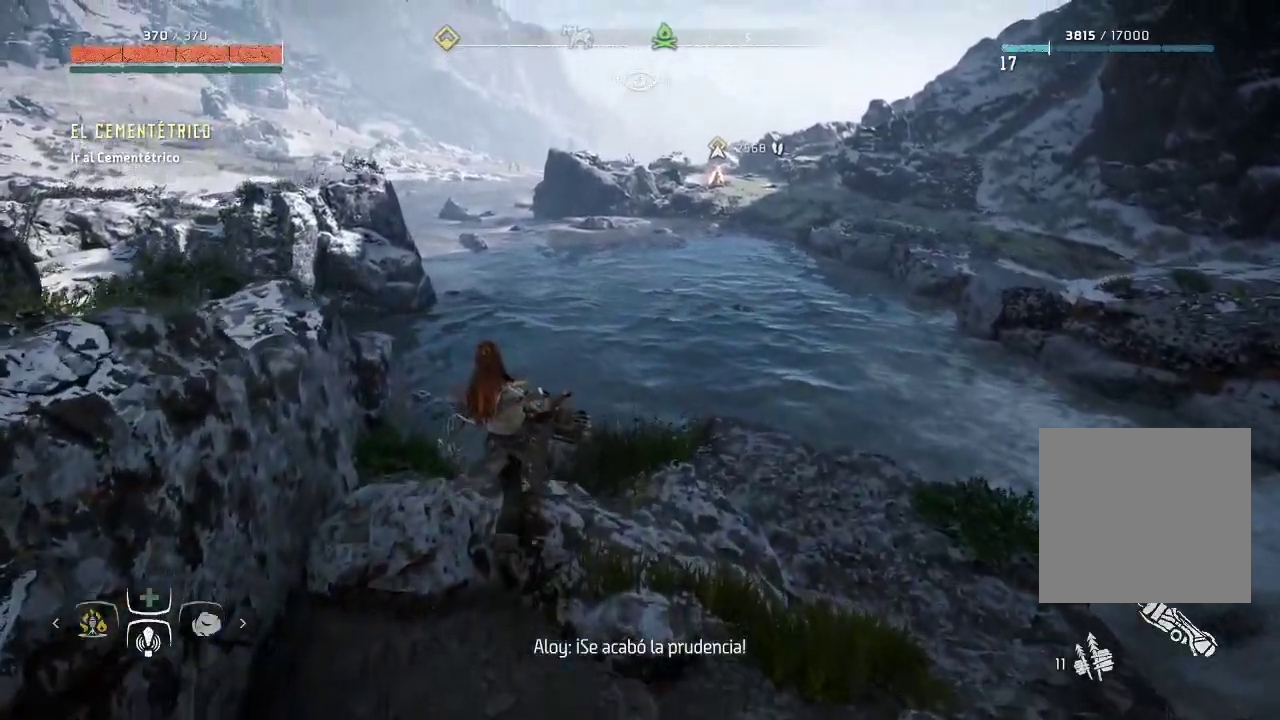
{"buttons": [], "left_stick": "up-right", "right_stick": "left", "events": [[150, "right_stick", "left"]]}
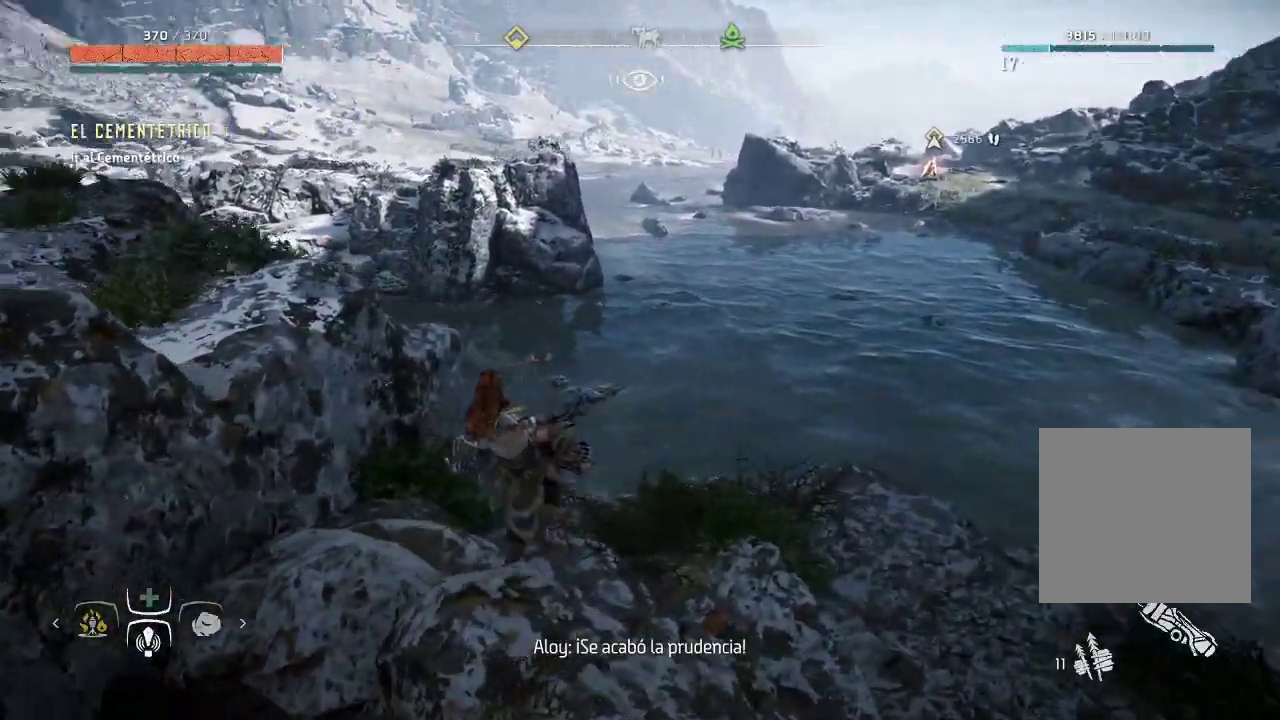
{"buttons": [], "left_stick": "up-right", "right_stick": "center", "events": [[250, "right_stick", "center"]]}
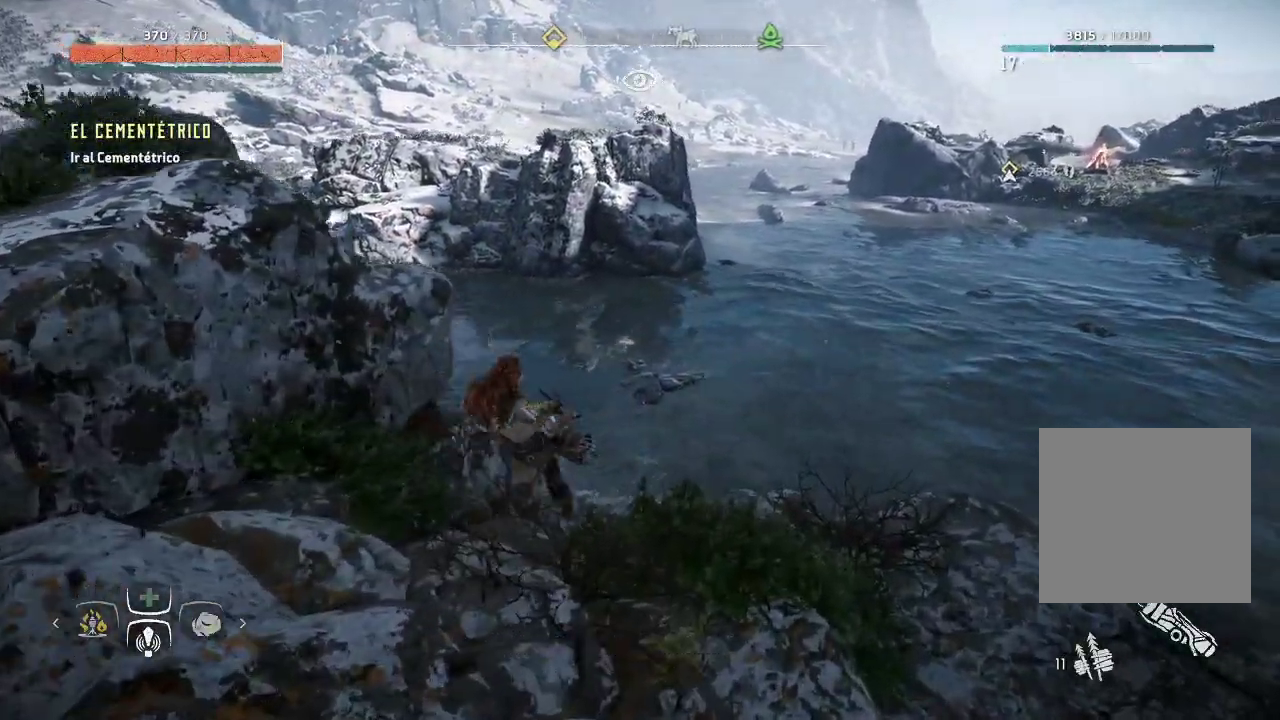
{"buttons": [], "left_stick": "up-right", "right_stick": "right", "events": [[500, "right_stick", "right"]]}
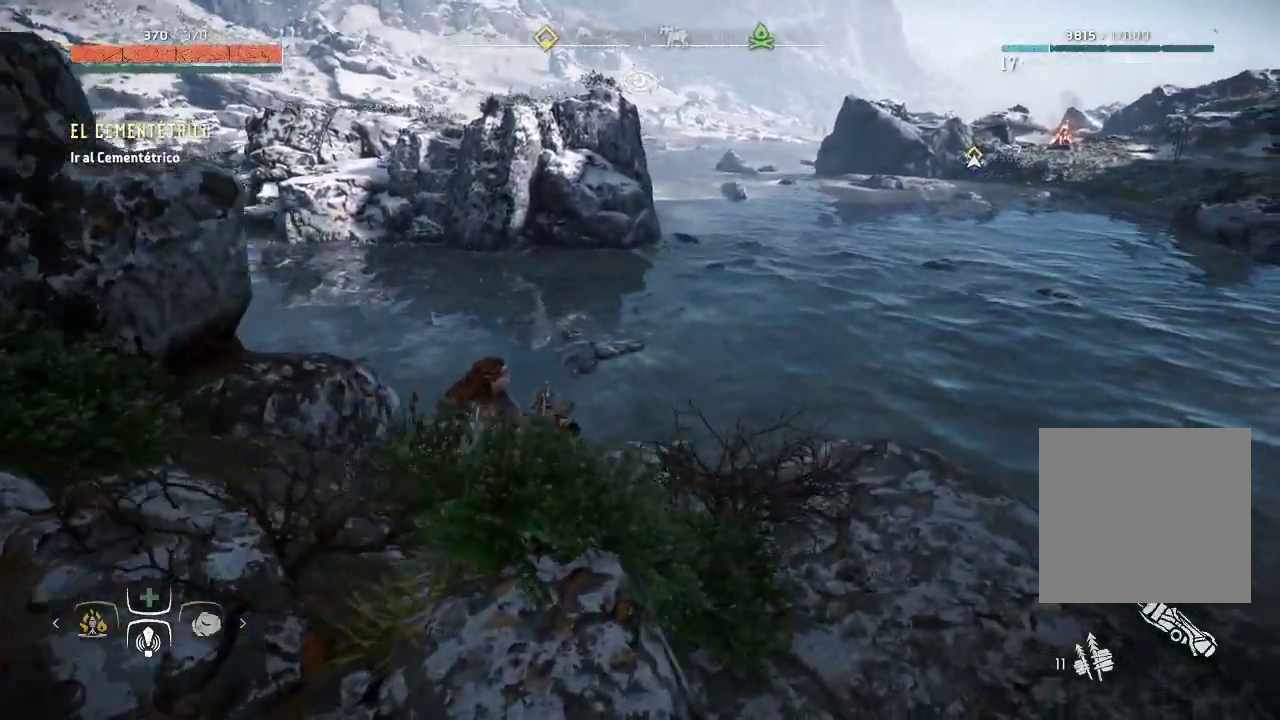
{"buttons": [], "left_stick": "up-right", "right_stick": "center", "events": [[383, "right_stick", "center"]]}
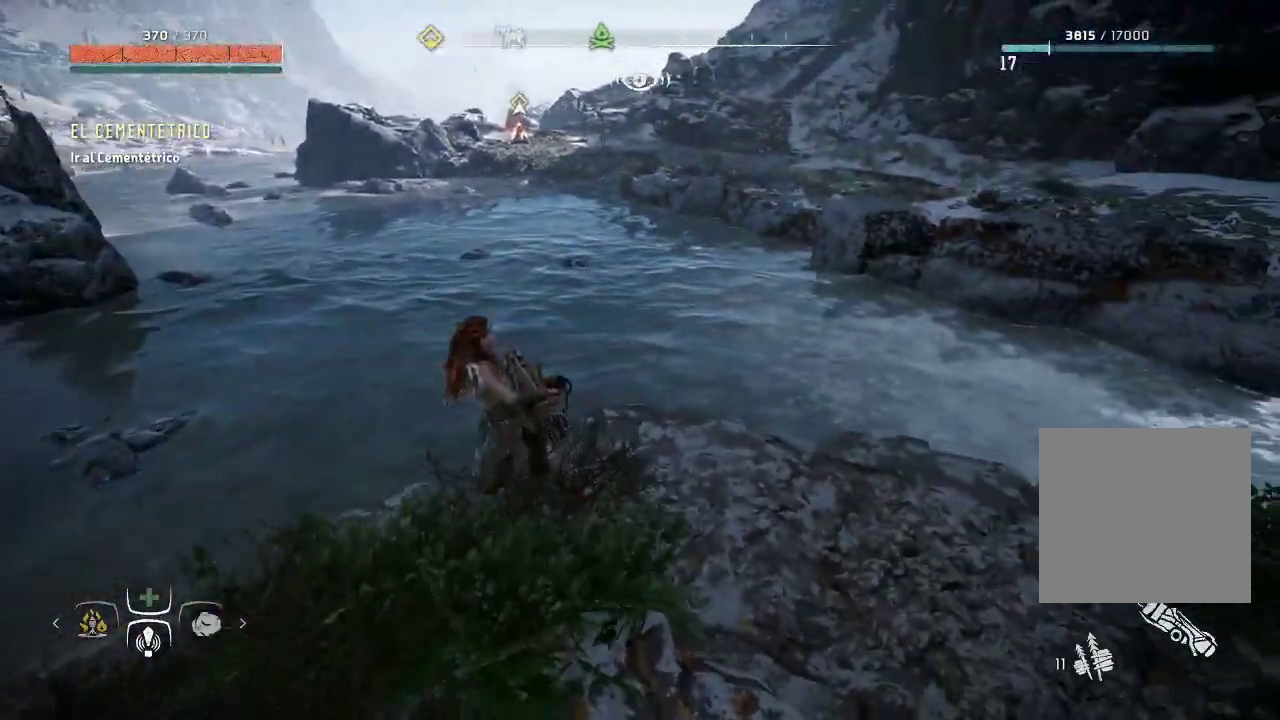
{"buttons": [], "left_stick": "up-right", "right_stick": "center", "events": []}
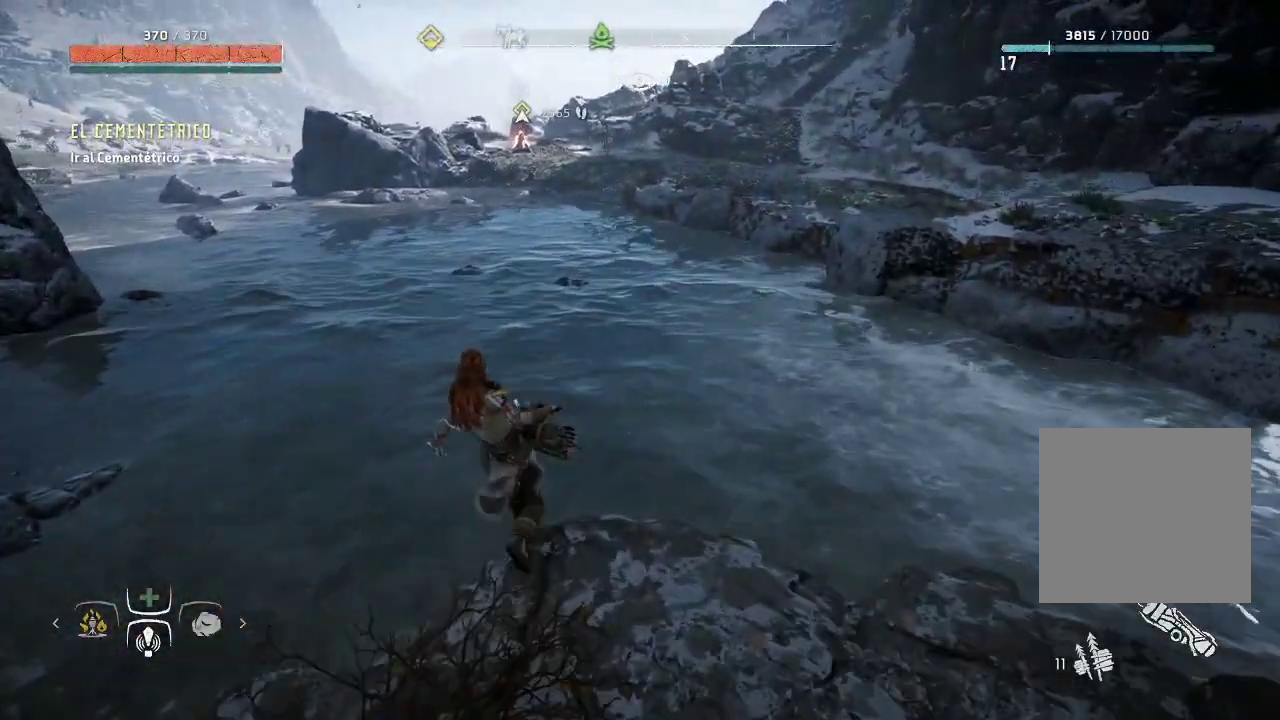
{"buttons": [], "left_stick": "up", "right_stick": "center", "events": [[283, "left_stick", "up"]]}
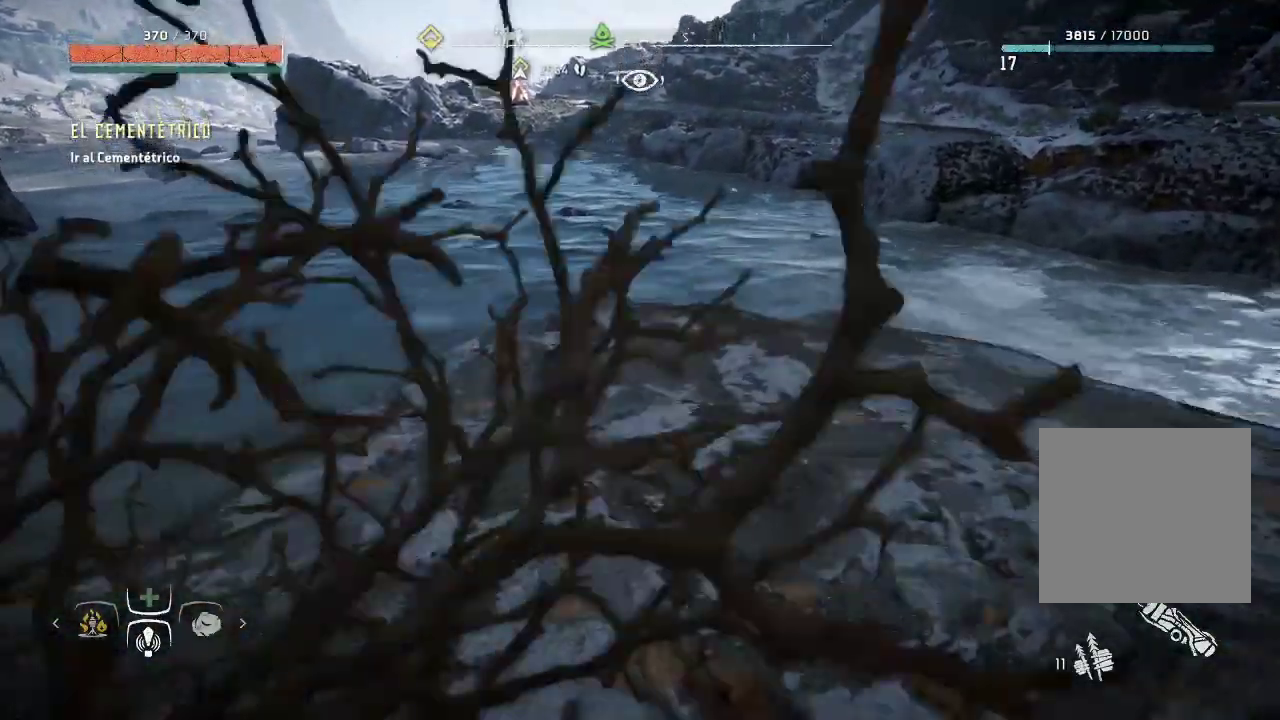
{"buttons": [], "left_stick": "up", "right_stick": "center", "events": []}
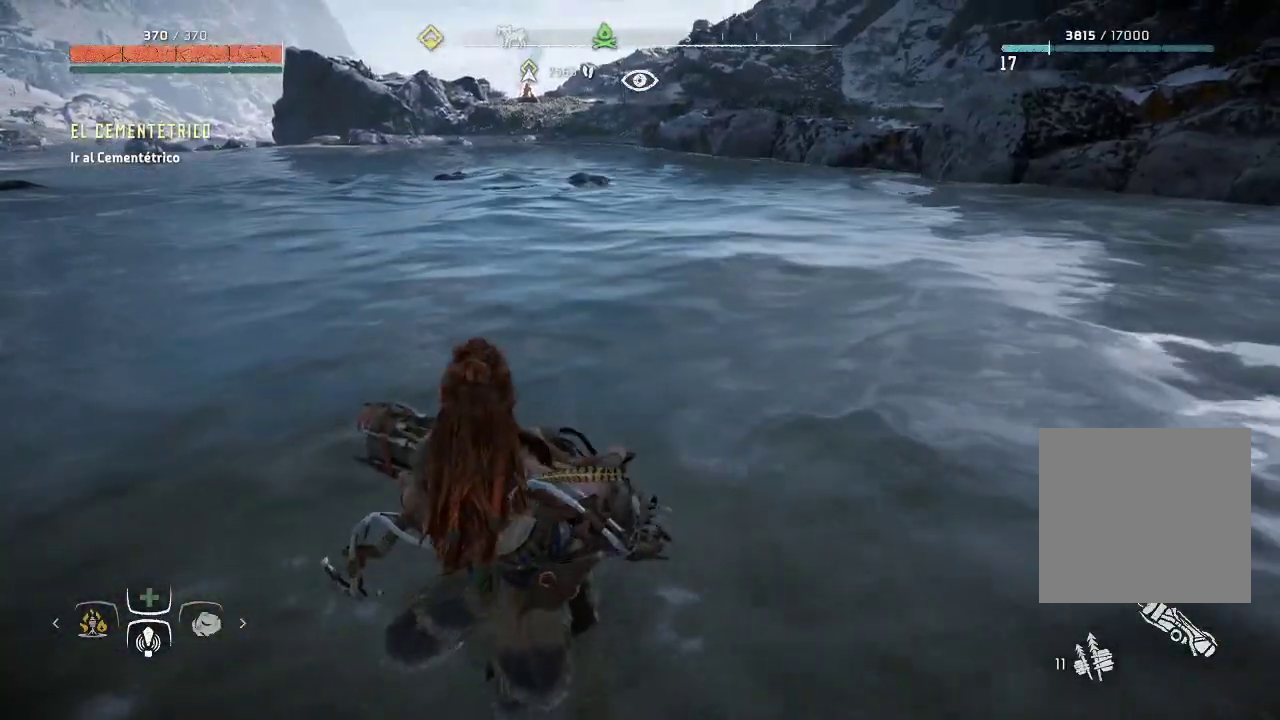
{"buttons": [], "left_stick": "up-right", "right_stick": "up-left", "events": [[133, "right_stick", "left"], [317, "left_stick", "up-right"], [333, "right_stick", "up-left"]]}
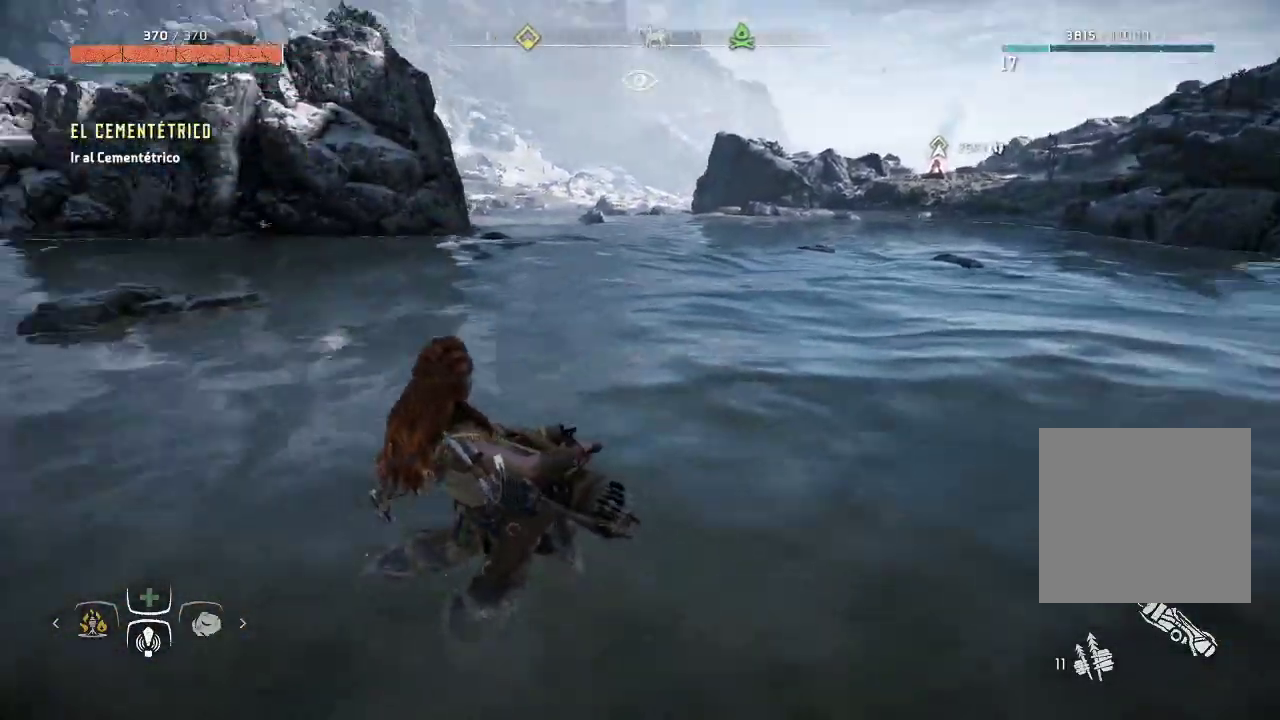
{"buttons": [], "left_stick": "up-right", "right_stick": "center", "events": [[283, "right_stick", "center"]]}
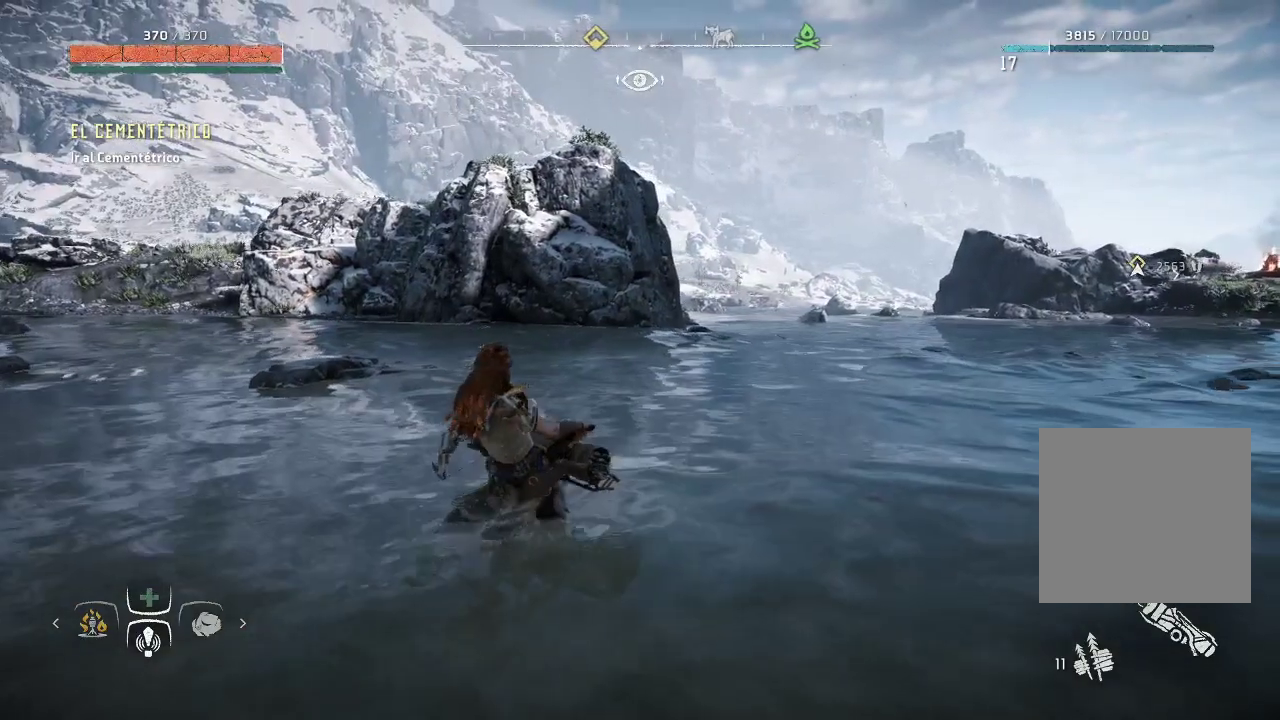
{"buttons": [], "left_stick": "up-right", "right_stick": "right", "events": [[233, "right_stick", "right"]]}
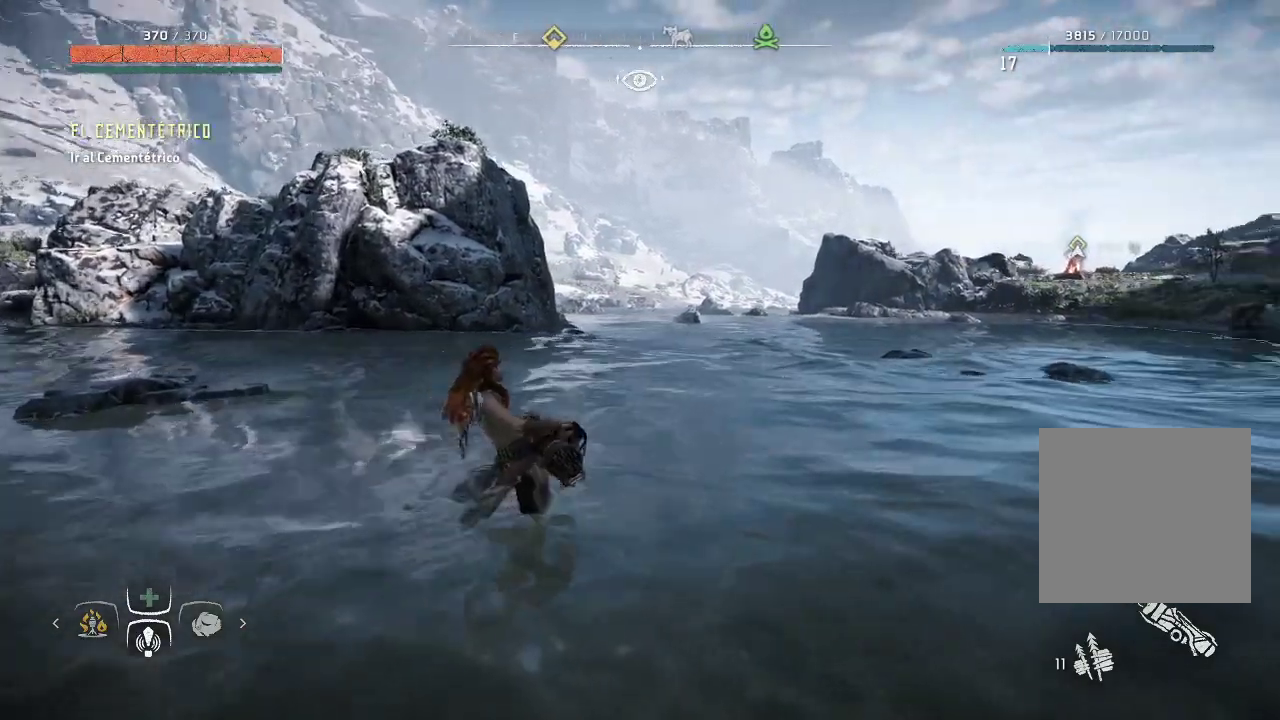
{"buttons": [], "left_stick": "up-right", "right_stick": "center", "events": [[150, "right_stick", "center"]]}
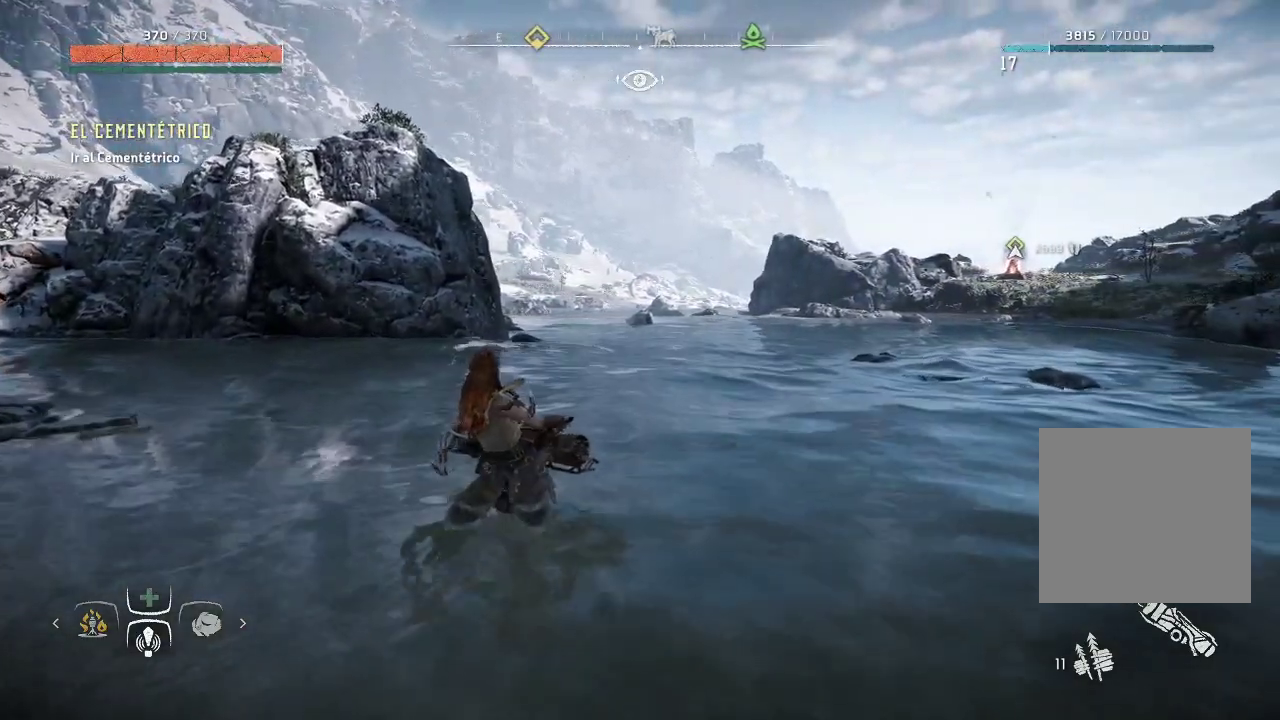
{"buttons": [], "left_stick": "up-right", "right_stick": "center", "events": []}
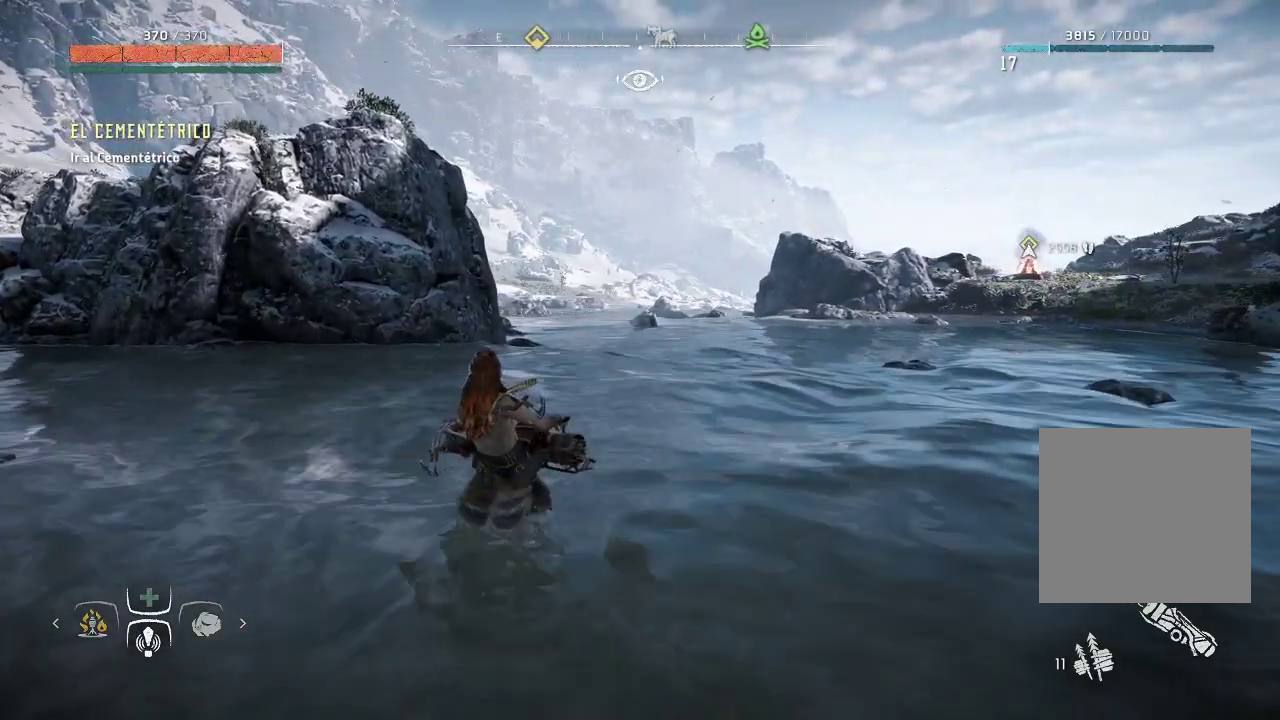
{"buttons": [], "left_stick": "up-right", "right_stick": "center", "events": []}
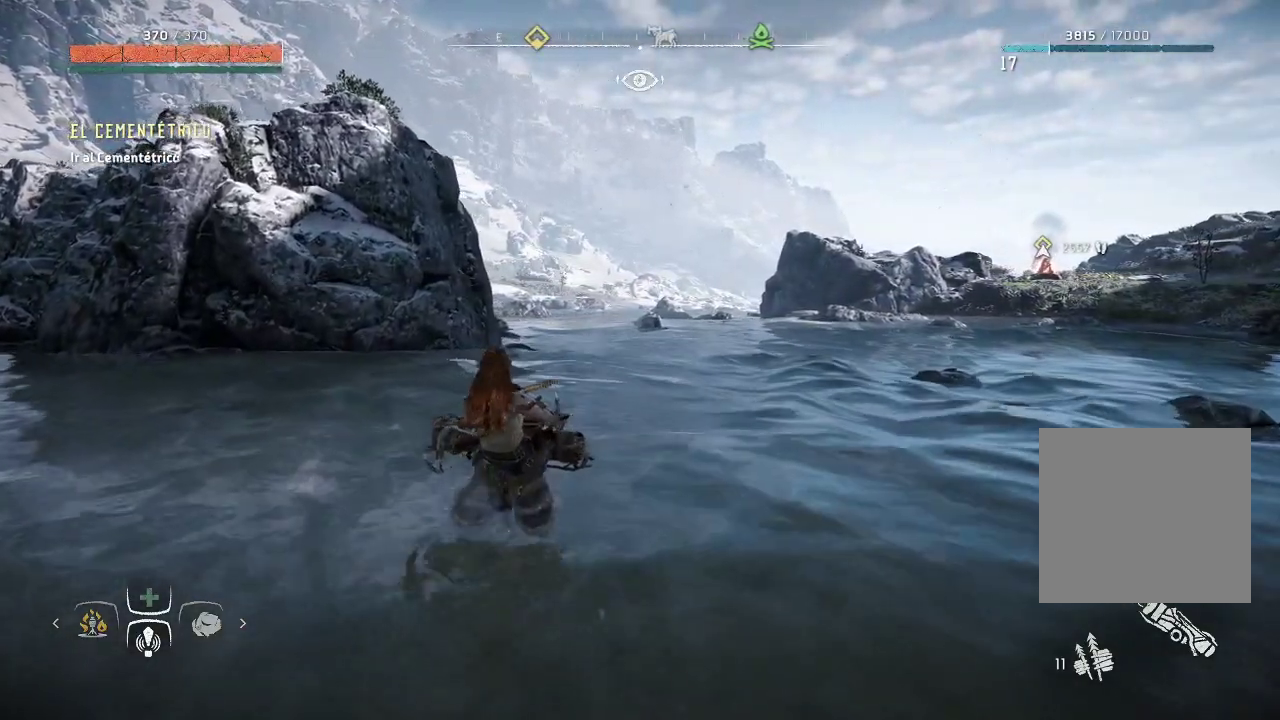
{"buttons": [], "left_stick": "up-right", "right_stick": "center", "events": []}
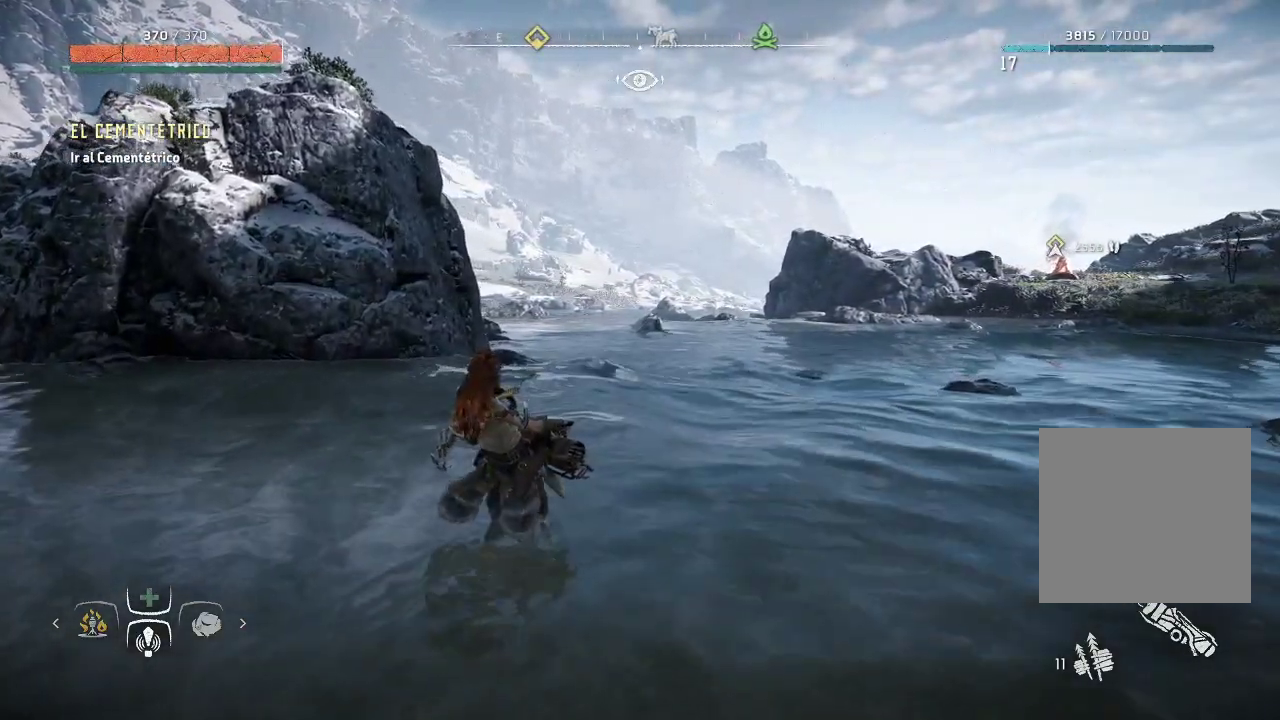
{"buttons": [], "left_stick": "up-right", "right_stick": "center", "events": []}
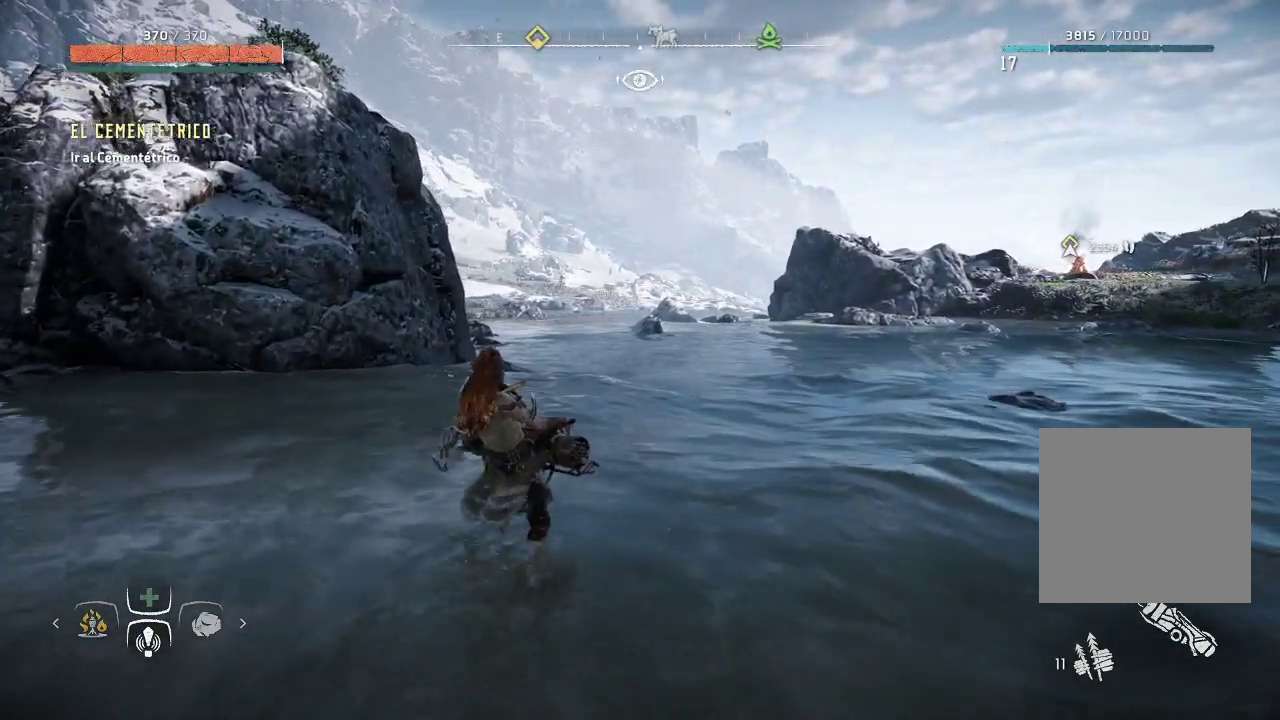
{"buttons": [], "left_stick": "up-right", "right_stick": "center", "events": []}
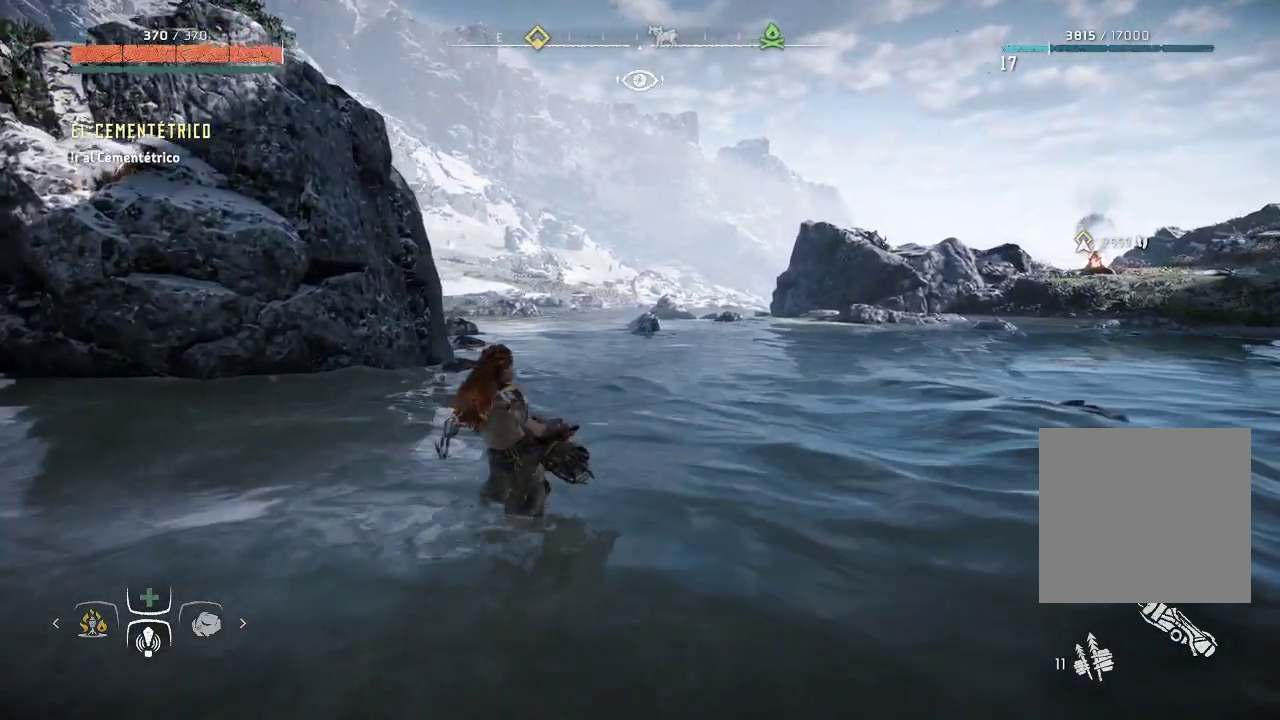
{"buttons": [], "left_stick": "up-right", "right_stick": "center", "events": []}
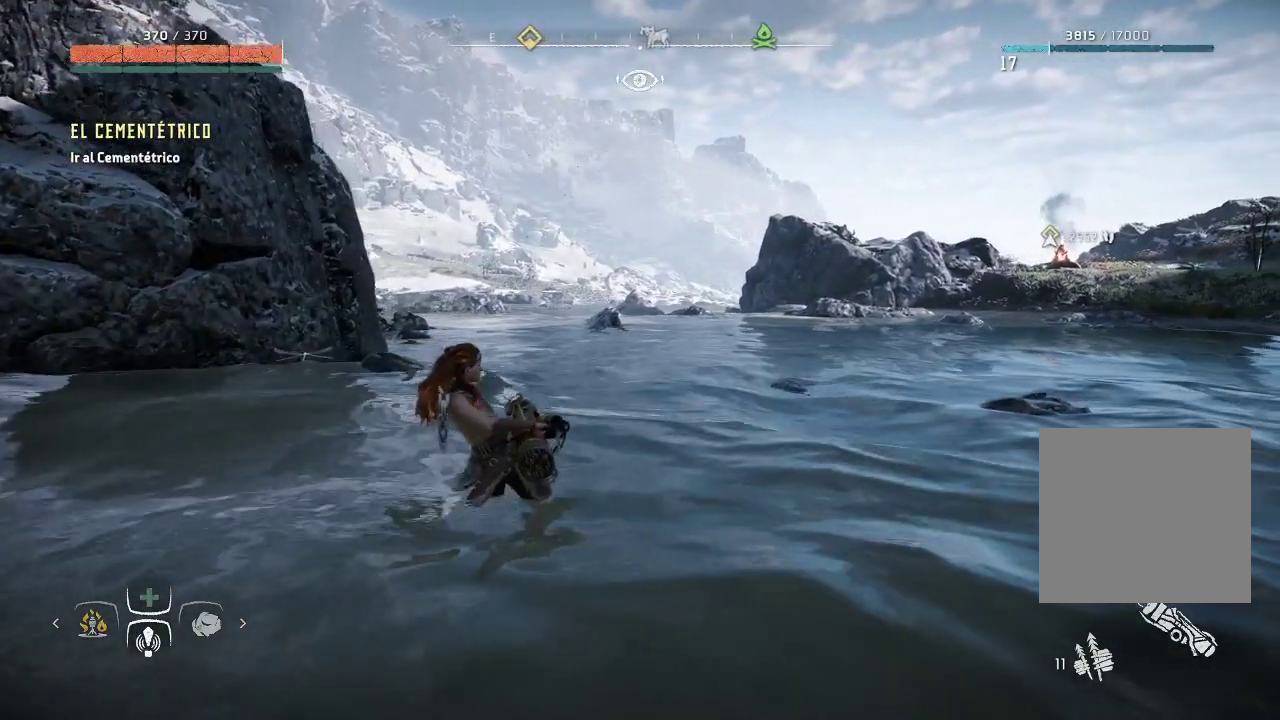
{"buttons": [], "left_stick": "up-right", "right_stick": "center", "events": []}
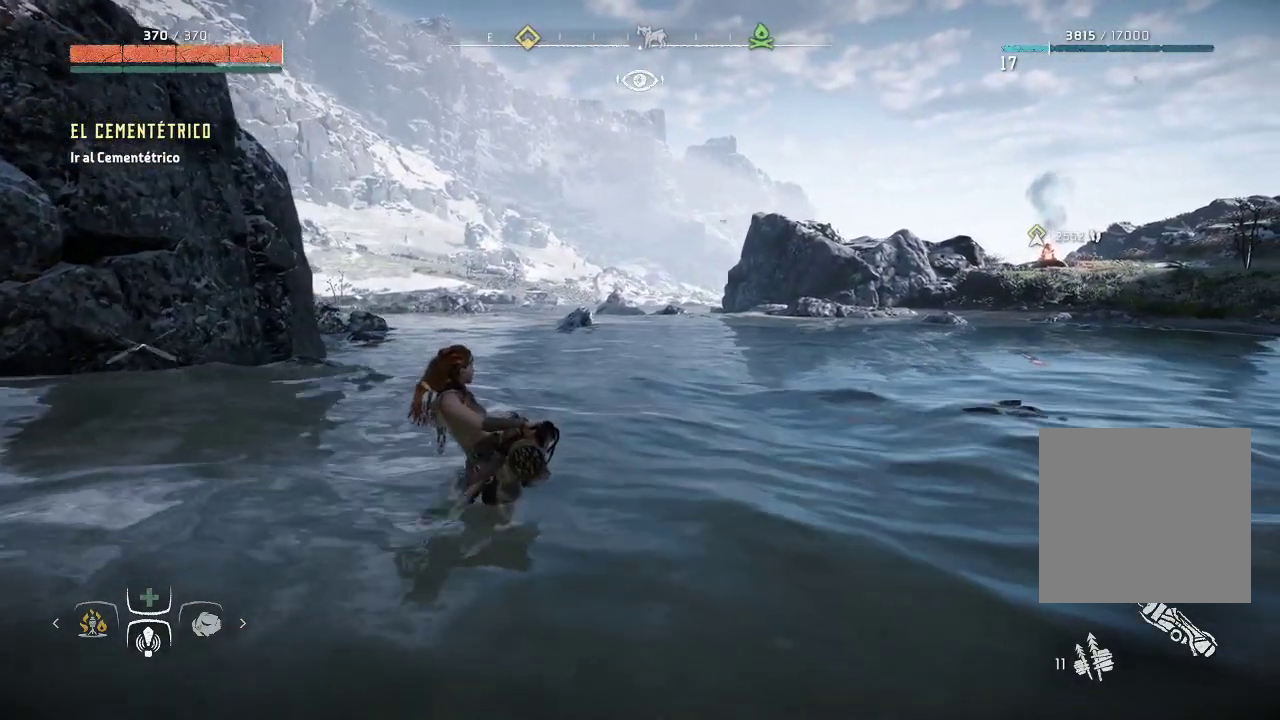
{"buttons": [], "left_stick": "up-right", "right_stick": "right", "events": [[350, "right_stick", "right"]]}
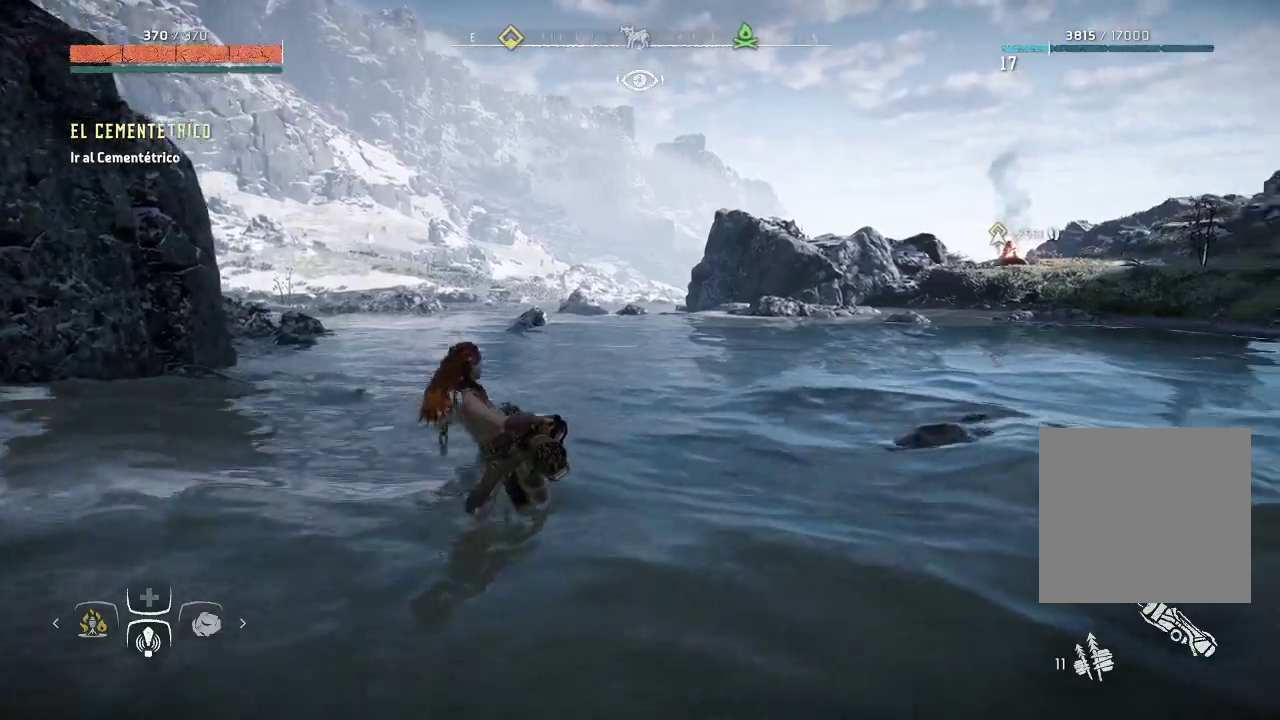
{"buttons": [], "left_stick": "up-right", "right_stick": "center", "events": [[200, "right_stick", "center"]]}
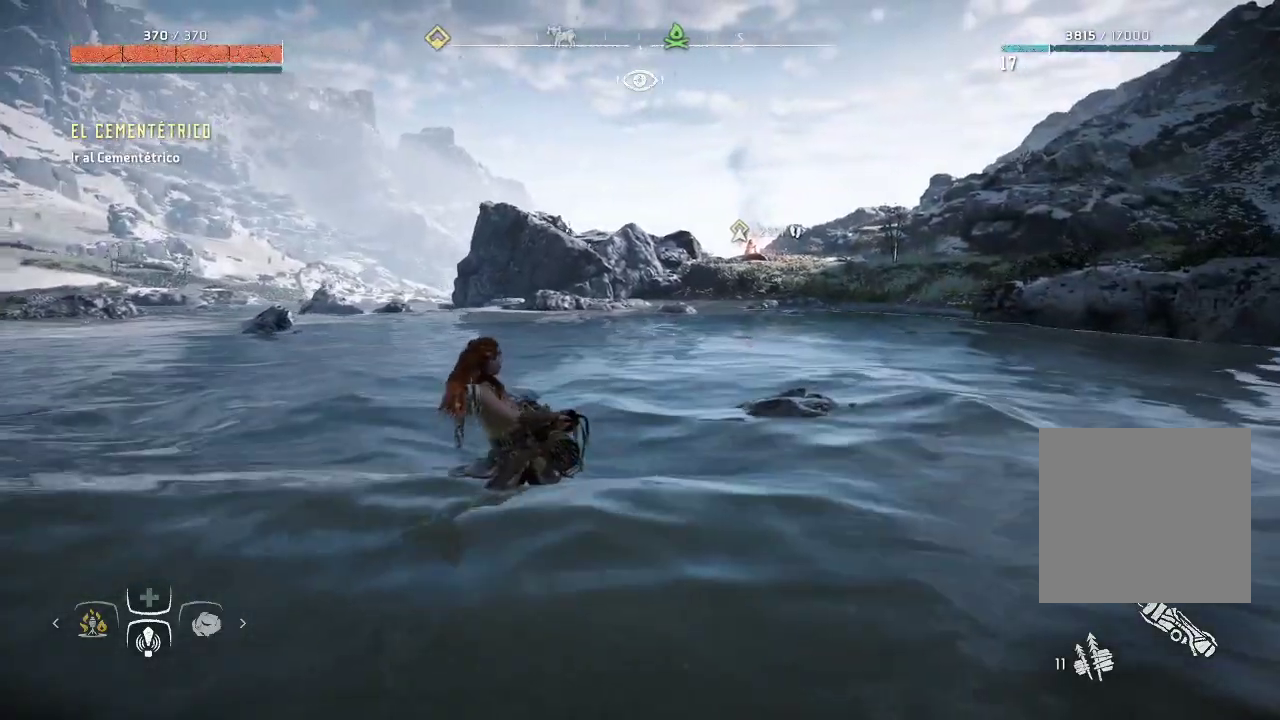
{"buttons": [], "left_stick": "up-right", "right_stick": "center", "events": []}
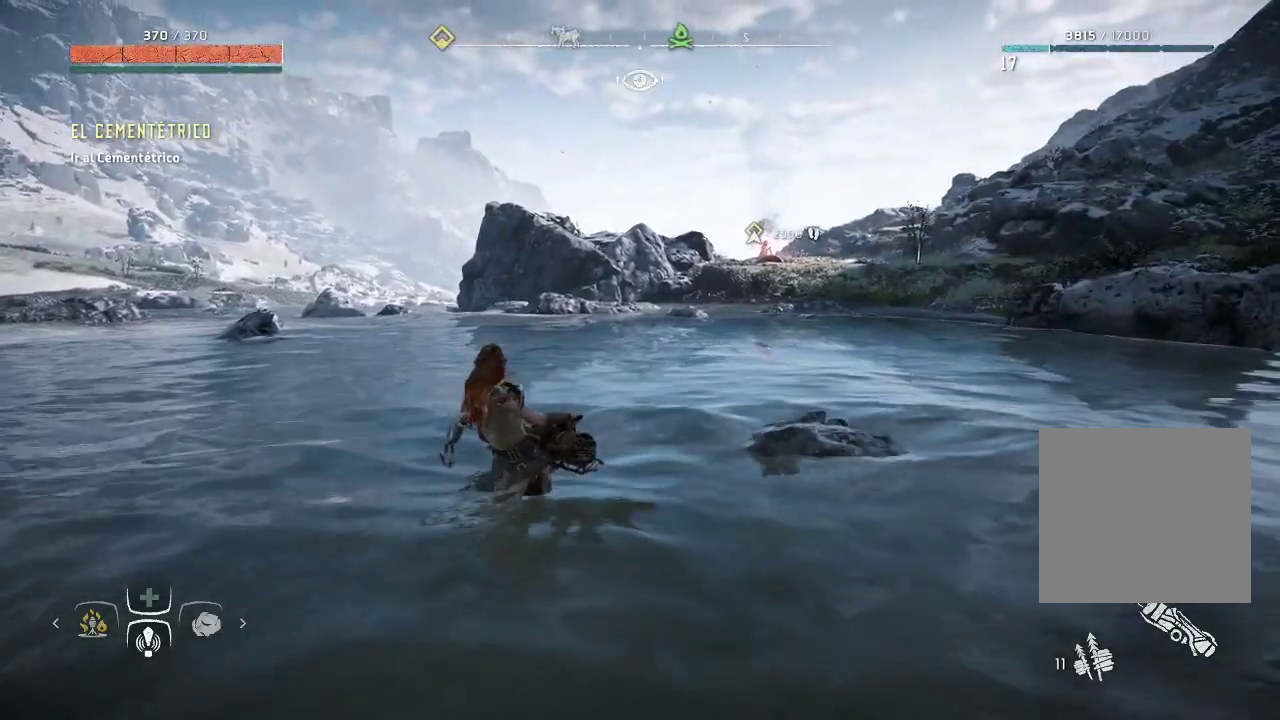
{"buttons": [], "left_stick": "up-right", "right_stick": "center", "events": []}
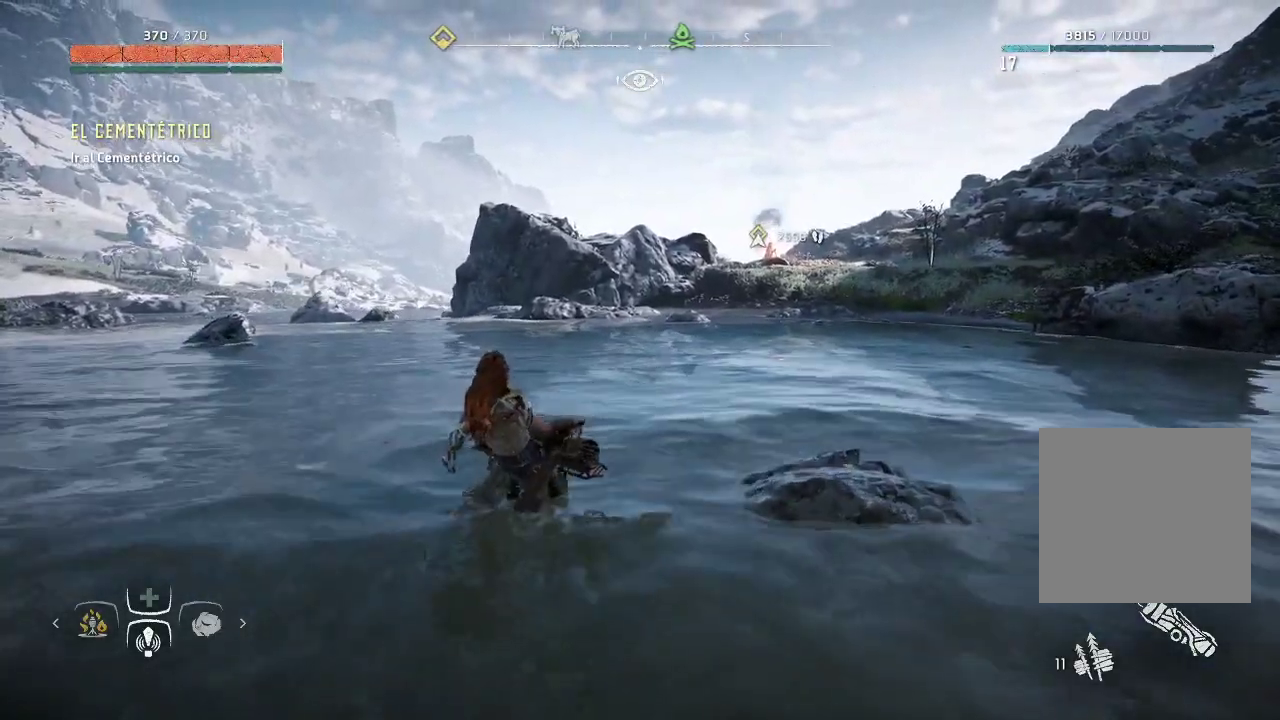
{"buttons": [], "left_stick": "up-right", "right_stick": "left", "events": [[433, "right_stick", "left"]]}